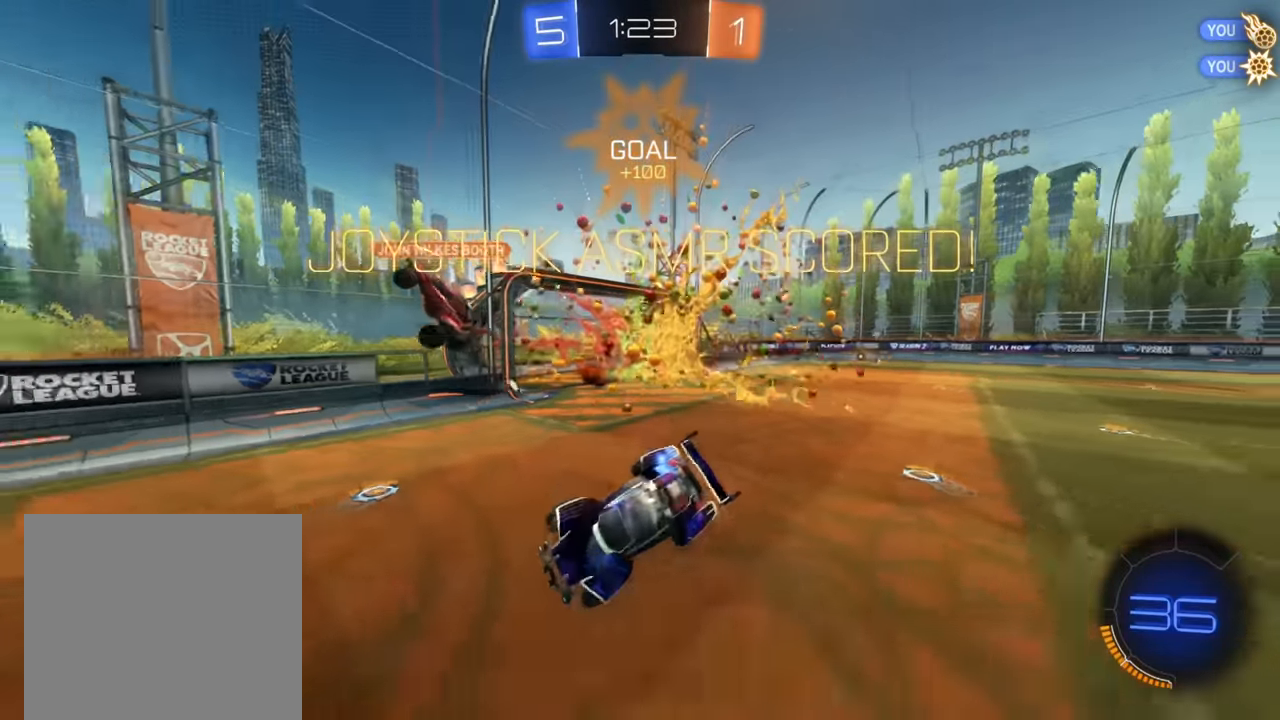
Gameplay with a controller (Xbox layout); each line is a JSON object with the inputs held at the frame after it. "events" lists button and stick changes between this image and that frame as [ms after this image, input, new state], when the widget could be followed in between.
{"buttons": ["R2"], "left_stick": "down-left", "right_stick": "center", "events": [[16, "X", "up"], [33, "left_stick", "center"], [50, "R2", "down"], [233, "left_stick", "down-left"]]}
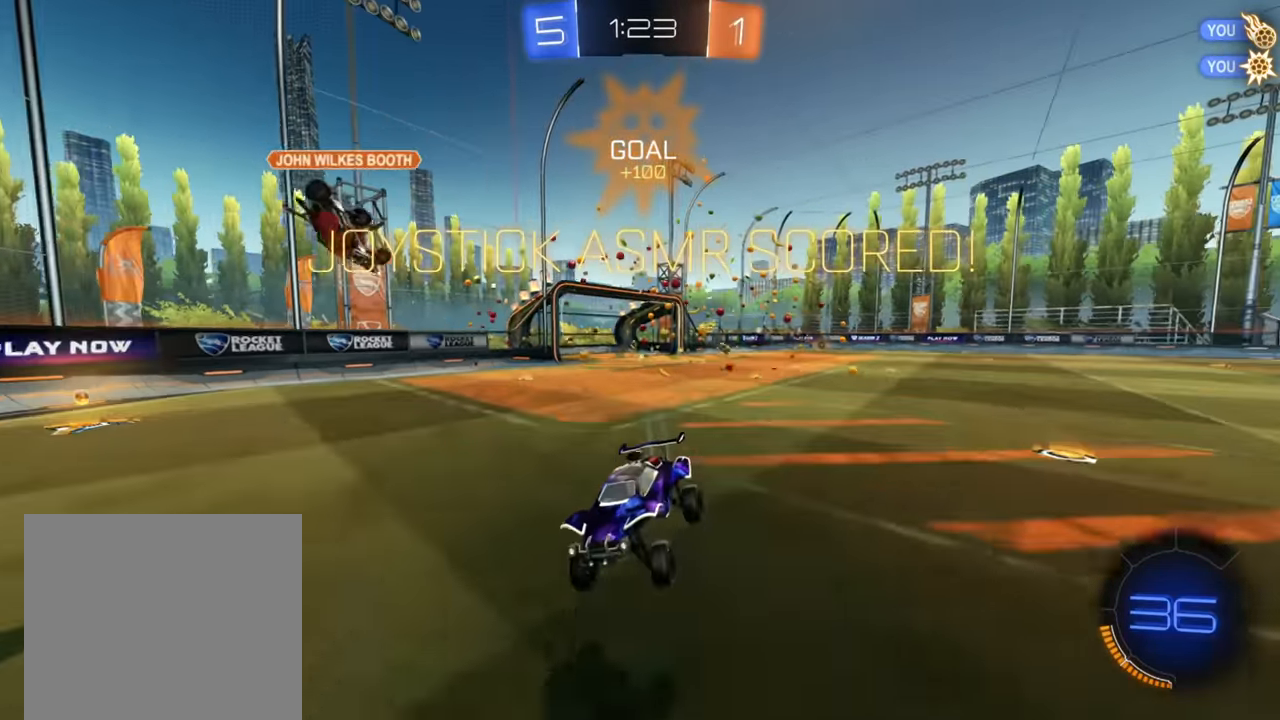
{"buttons": ["B", "R2"], "left_stick": "down-left", "right_stick": "center", "events": [[216, "B", "down"], [383, "left_stick", "center"], [466, "left_stick", "down-left"]]}
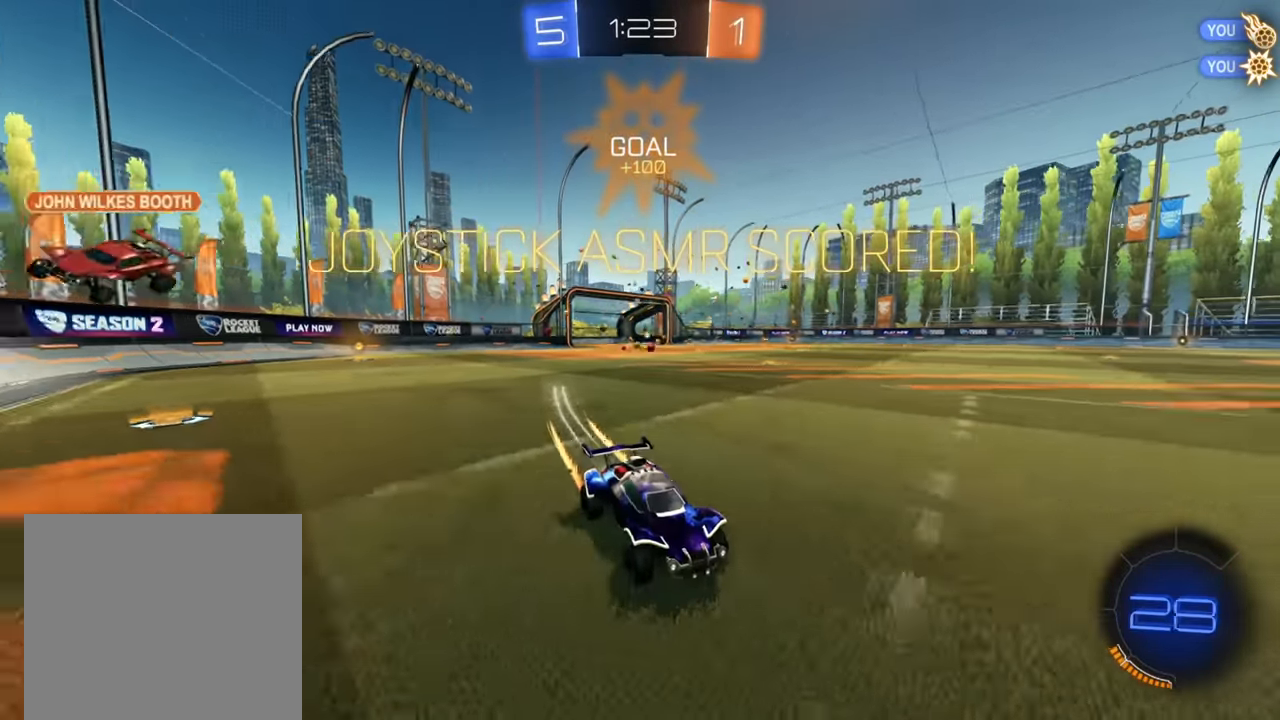
{"buttons": ["R2"], "left_stick": "up", "right_stick": "center", "events": [[116, "B", "up"], [150, "left_stick", "up-left"], [233, "A", "down"], [233, "left_stick", "up"], [316, "A", "up"], [383, "A", "down"], [466, "A", "up"]]}
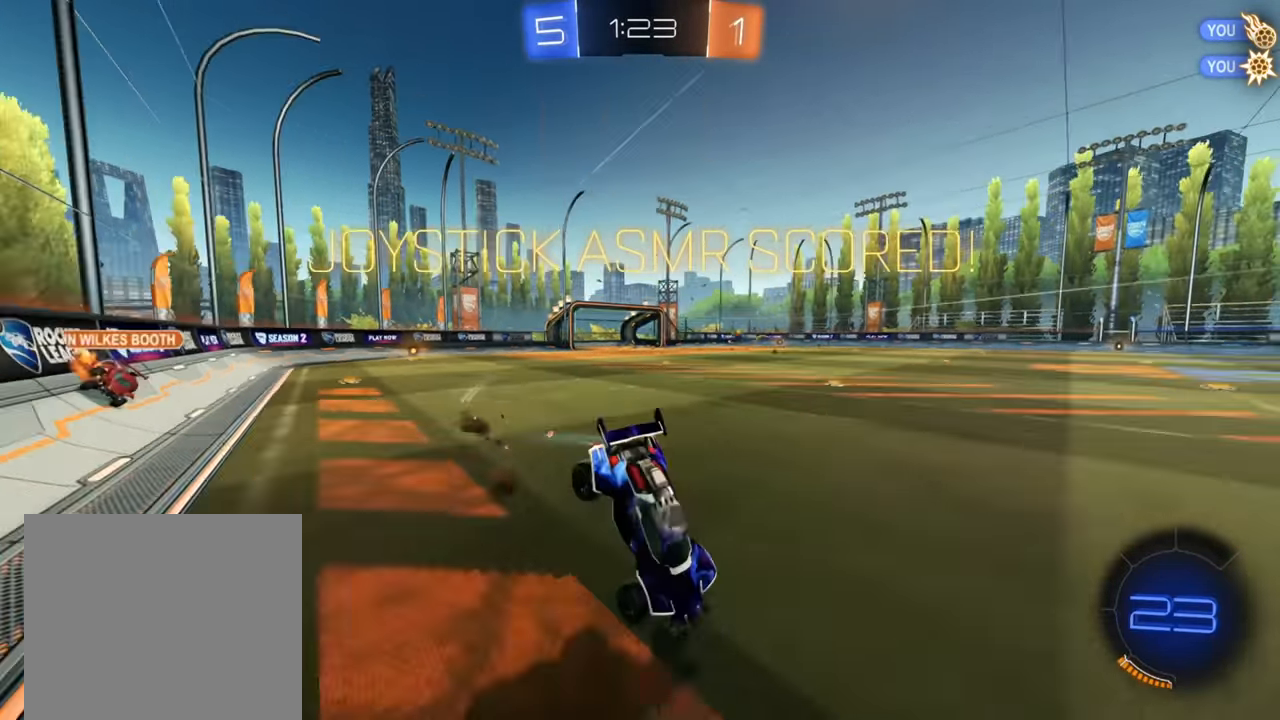
{"buttons": [], "left_stick": "center", "right_stick": "center", "events": [[33, "R2", "up"], [383, "left_stick", "center"]]}
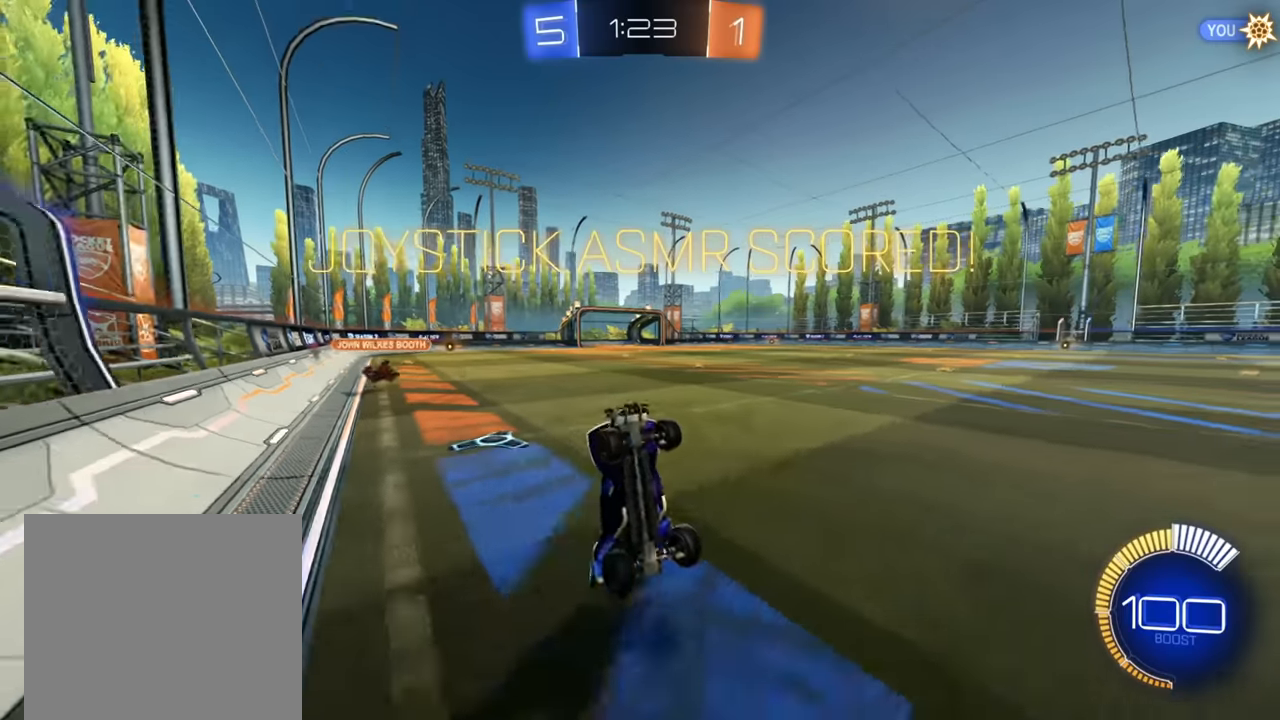
{"buttons": [], "left_stick": "center", "right_stick": "center", "events": [[66, "A", "down"], [133, "A", "up"], [216, "A", "down"], [316, "A", "up"]]}
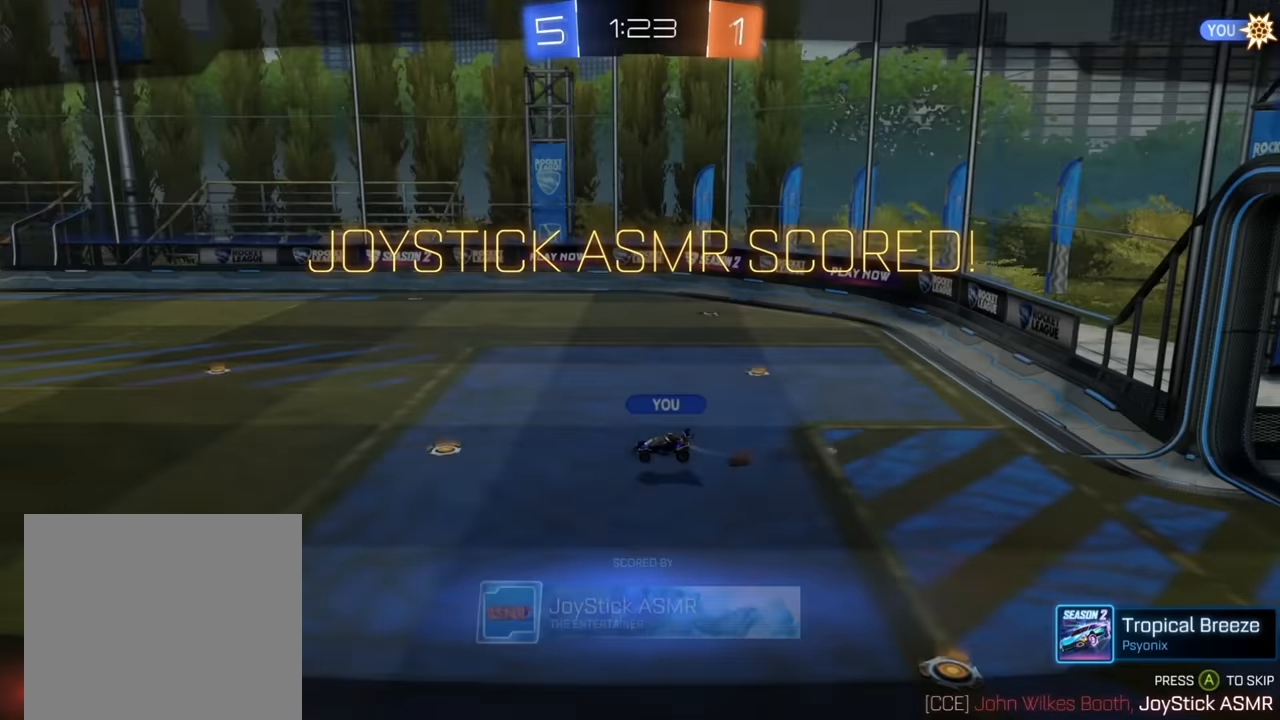
{"buttons": [], "left_stick": "center", "right_stick": "center", "events": [[133, "A", "down"], [233, "A", "up"]]}
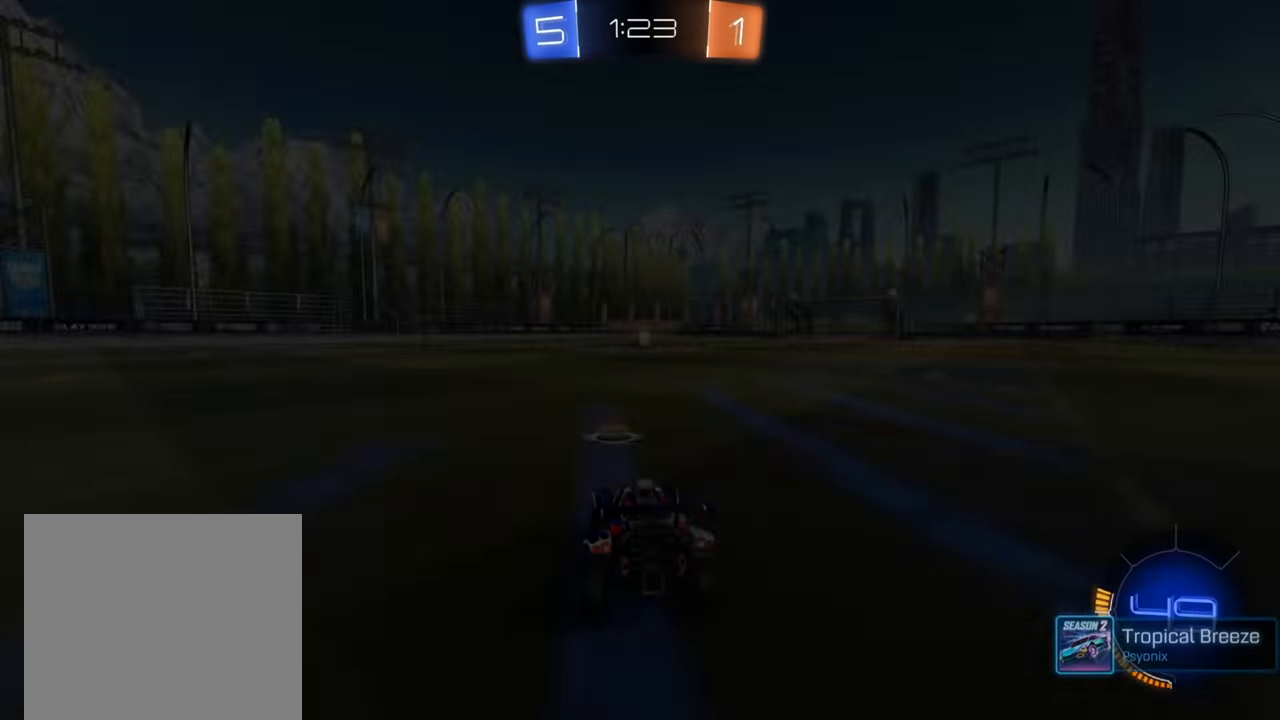
{"buttons": [], "left_stick": "center", "right_stick": "center", "events": []}
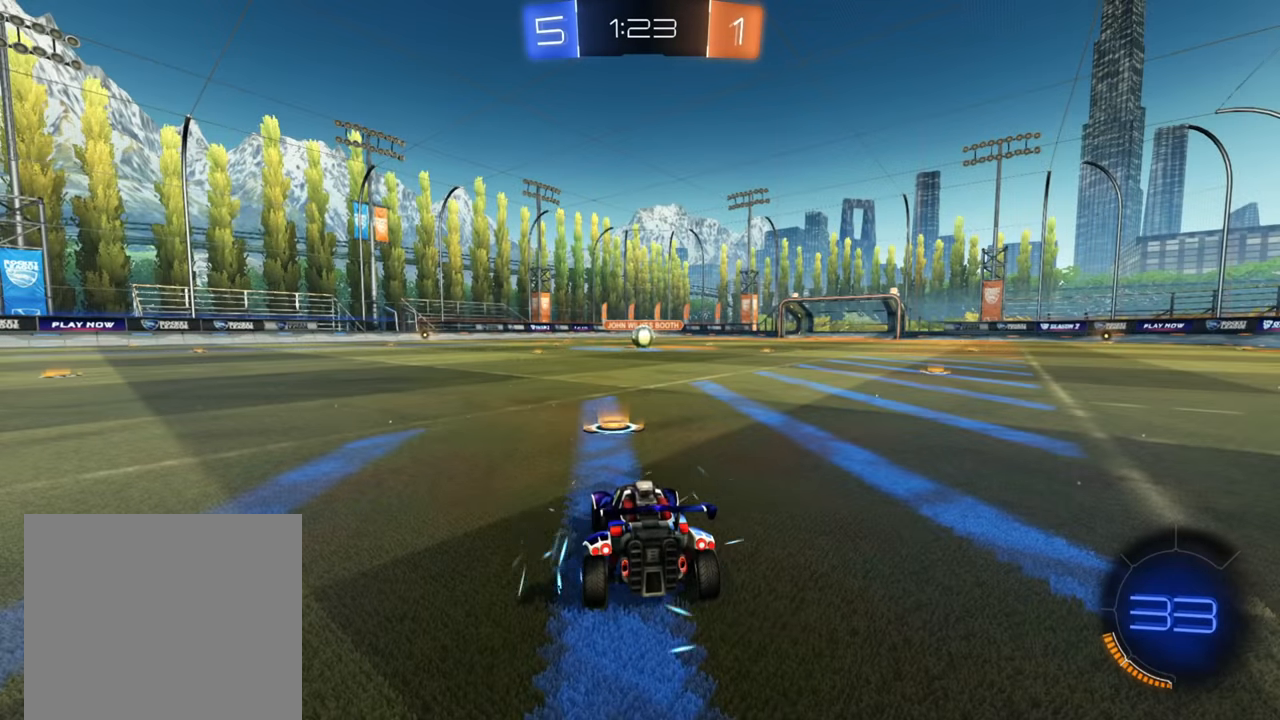
{"buttons": ["R2"], "left_stick": "center", "right_stick": "center", "events": [[100, "R2", "down"]]}
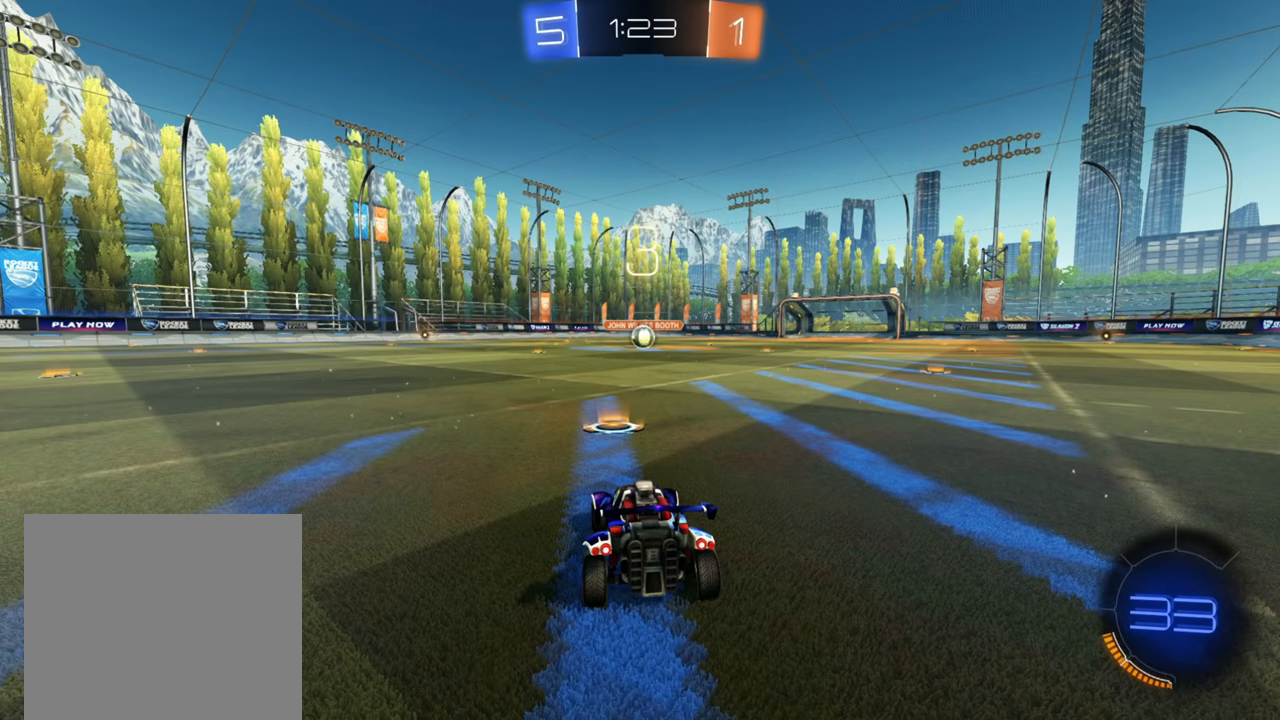
{"buttons": ["R2"], "left_stick": "center", "right_stick": "center", "events": []}
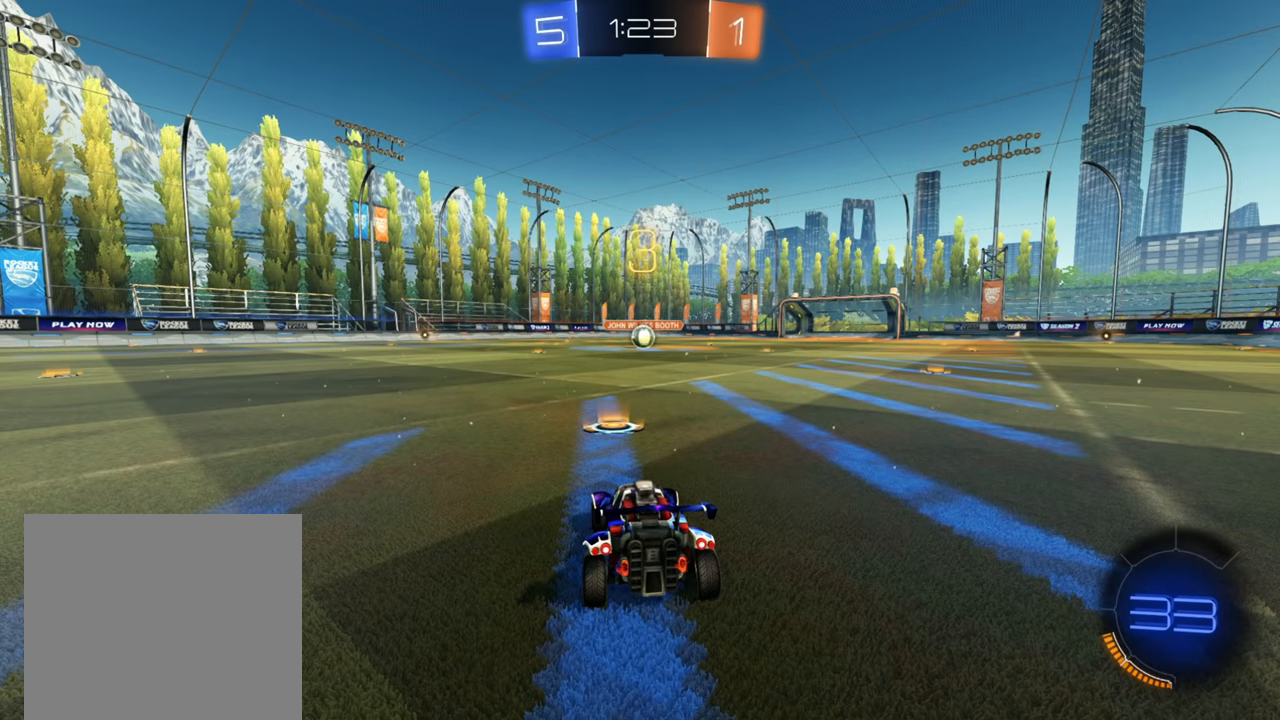
{"buttons": ["B", "R2"], "left_stick": "center", "right_stick": "center", "events": [[466, "B", "down"]]}
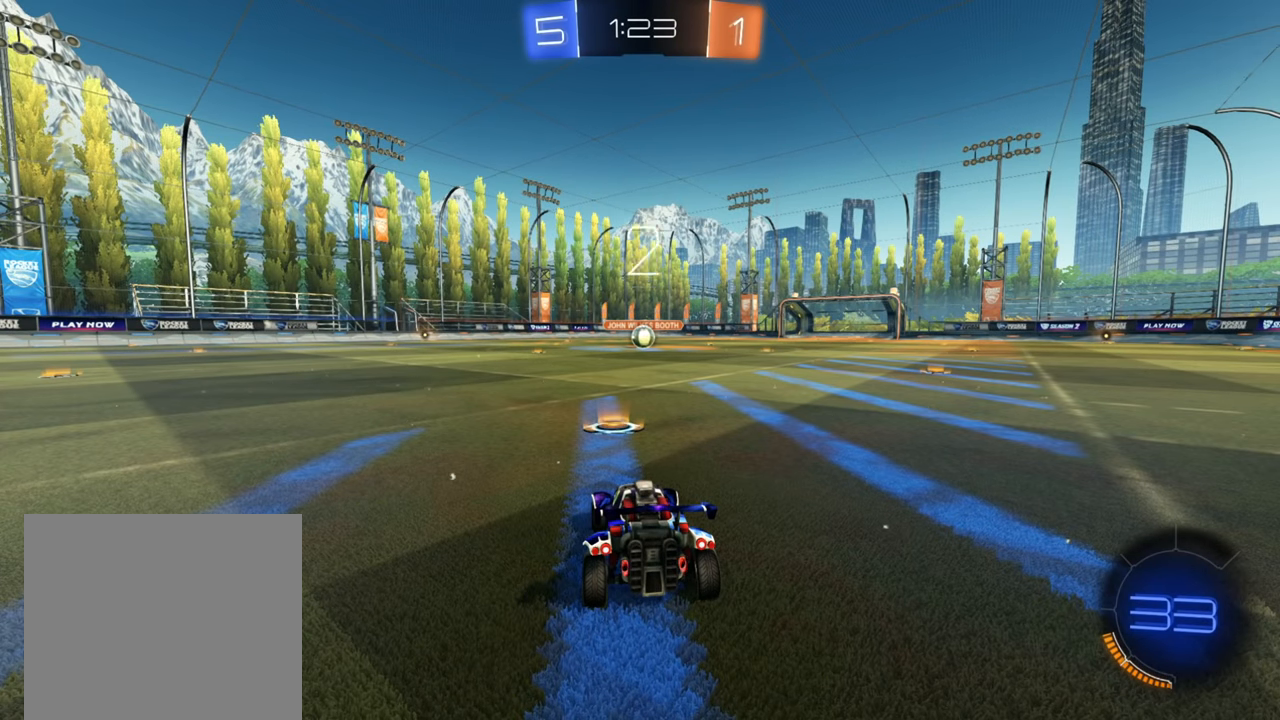
{"buttons": ["B", "L1", "R2"], "left_stick": "center", "right_stick": "center", "events": [[250, "L1", "down"]]}
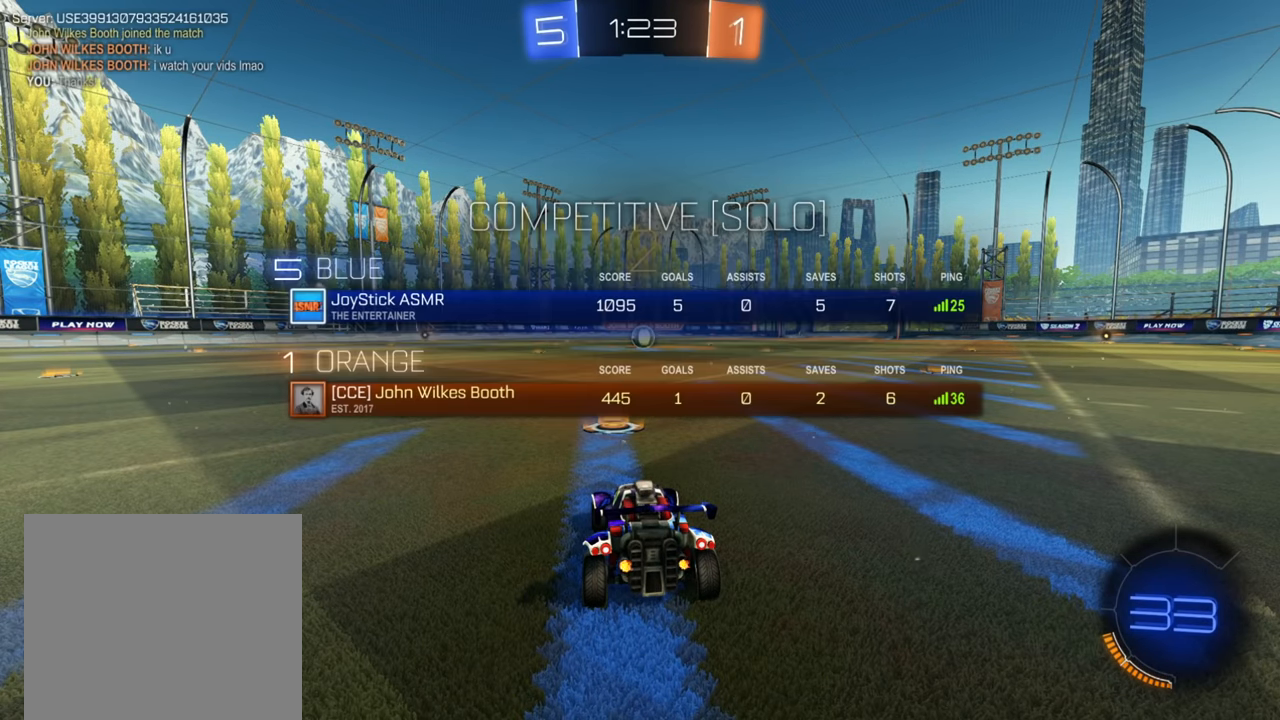
{"buttons": ["B", "L1", "R2"], "left_stick": "center", "right_stick": "center", "events": []}
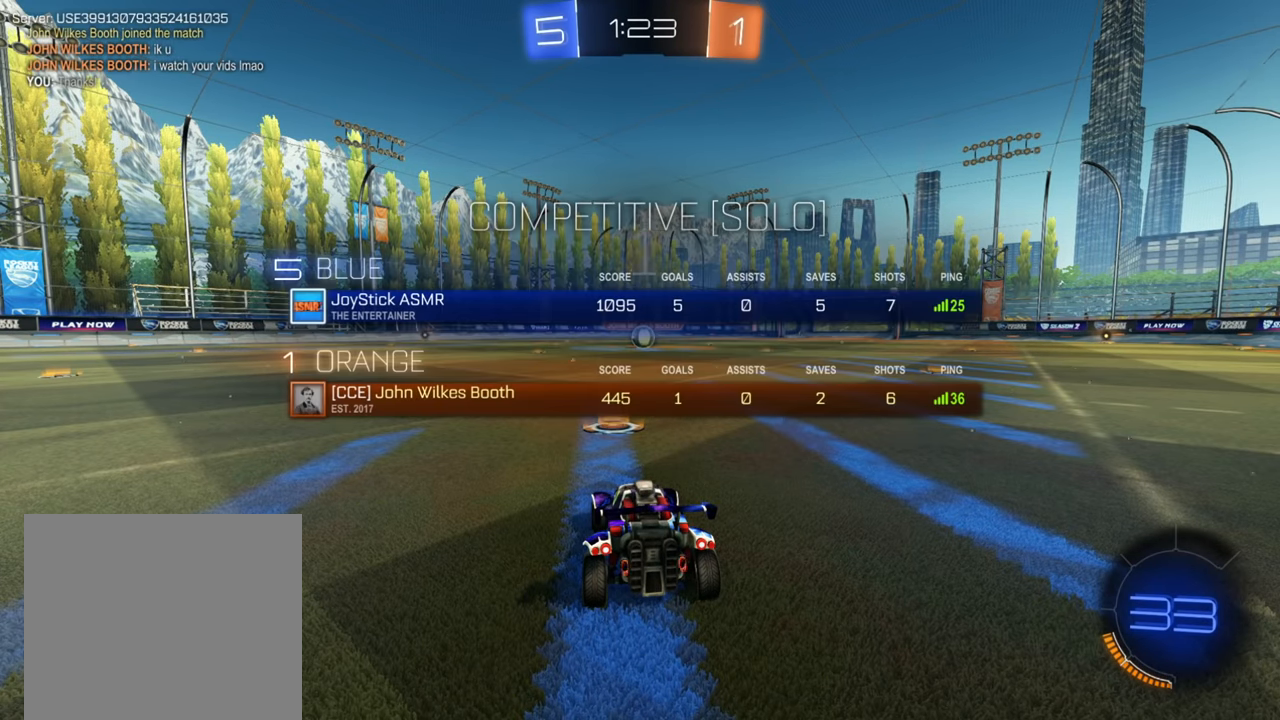
{"buttons": ["B", "R2"], "left_stick": "center", "right_stick": "center", "events": [[300, "L1", "up"]]}
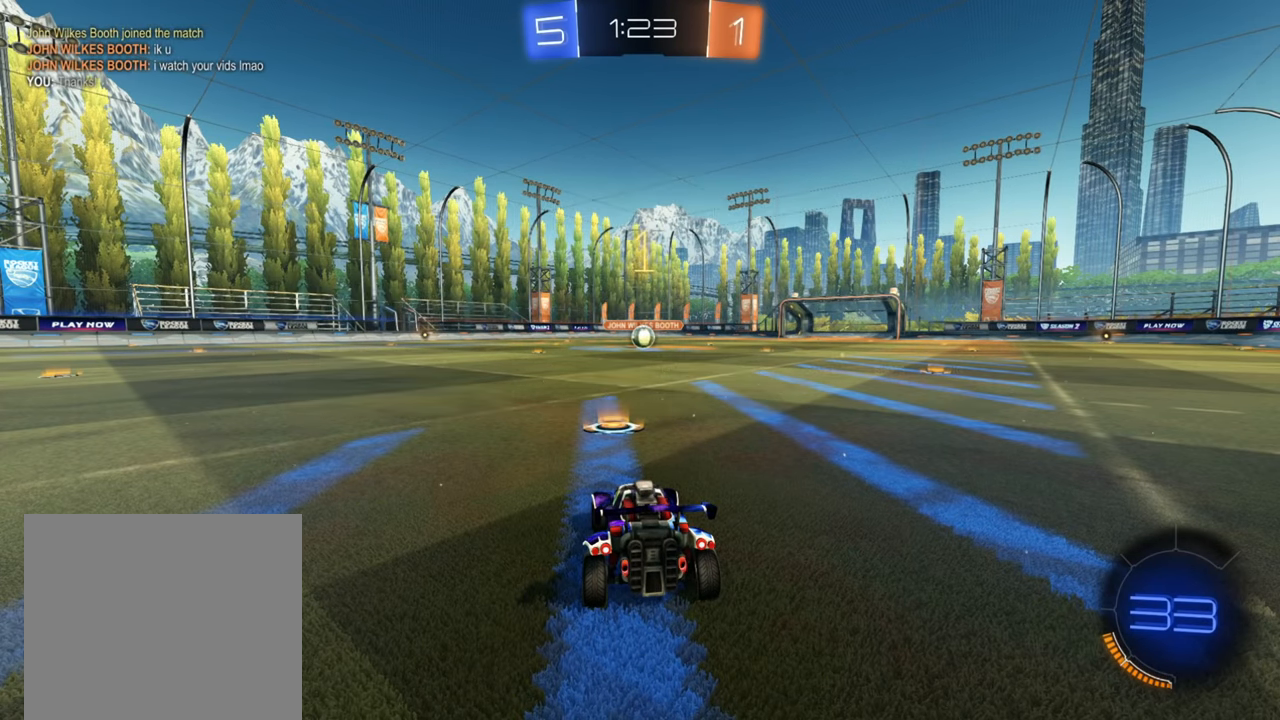
{"buttons": ["B", "R2"], "left_stick": "center", "right_stick": "center", "events": [[216, "left_stick", "left"], [350, "left_stick", "center"]]}
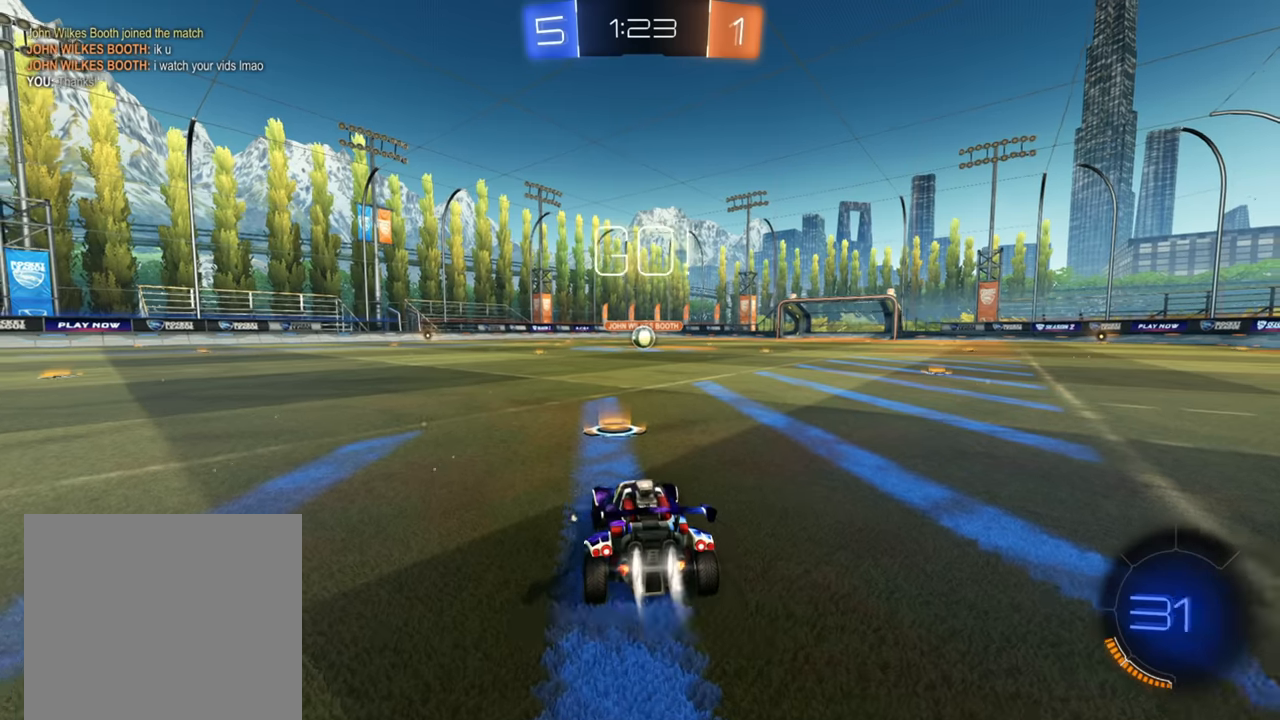
{"buttons": ["R2"], "left_stick": "left", "right_stick": "center", "events": [[83, "left_stick", "down-left"], [216, "left_stick", "center"], [366, "B", "up"], [400, "left_stick", "left"], [433, "A", "down"], [500, "A", "up"]]}
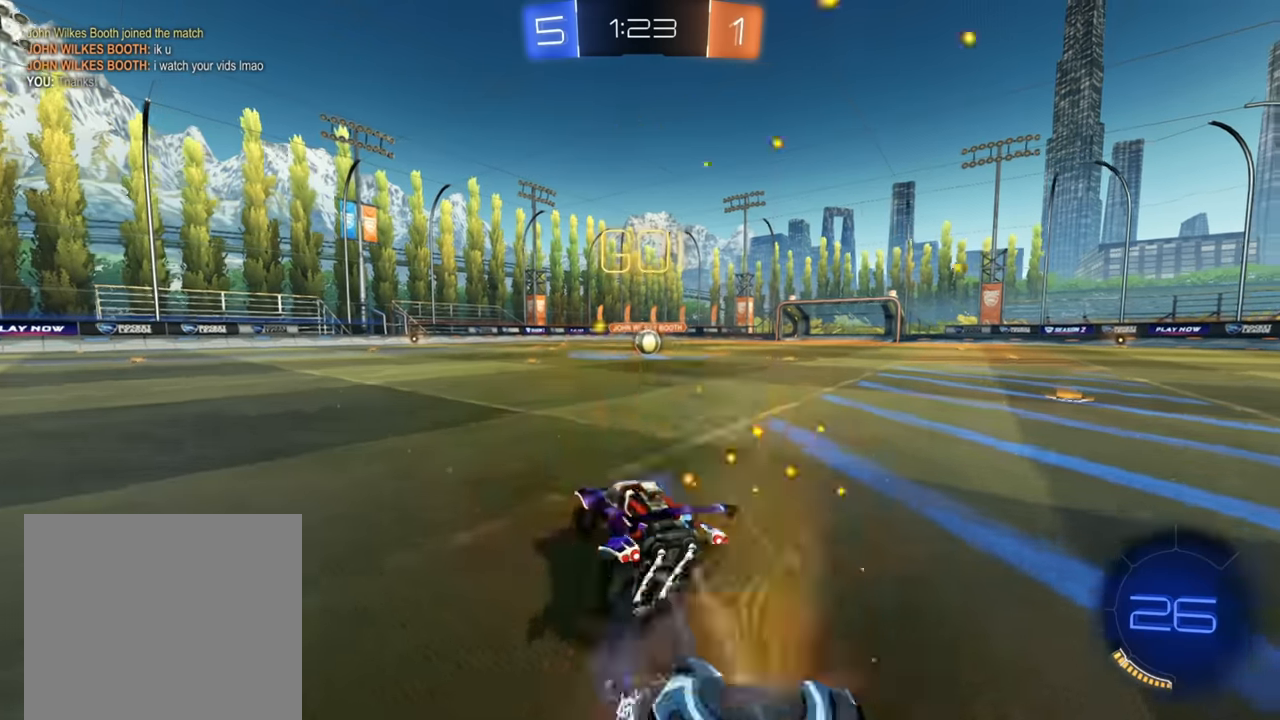
{"buttons": ["B", "R2"], "left_stick": "center", "right_stick": "center", "events": [[16, "left_stick", "right"], [50, "A", "down"], [83, "left_stick", "up-right"], [116, "A", "up"], [183, "B", "down"], [200, "left_stick", "center"]]}
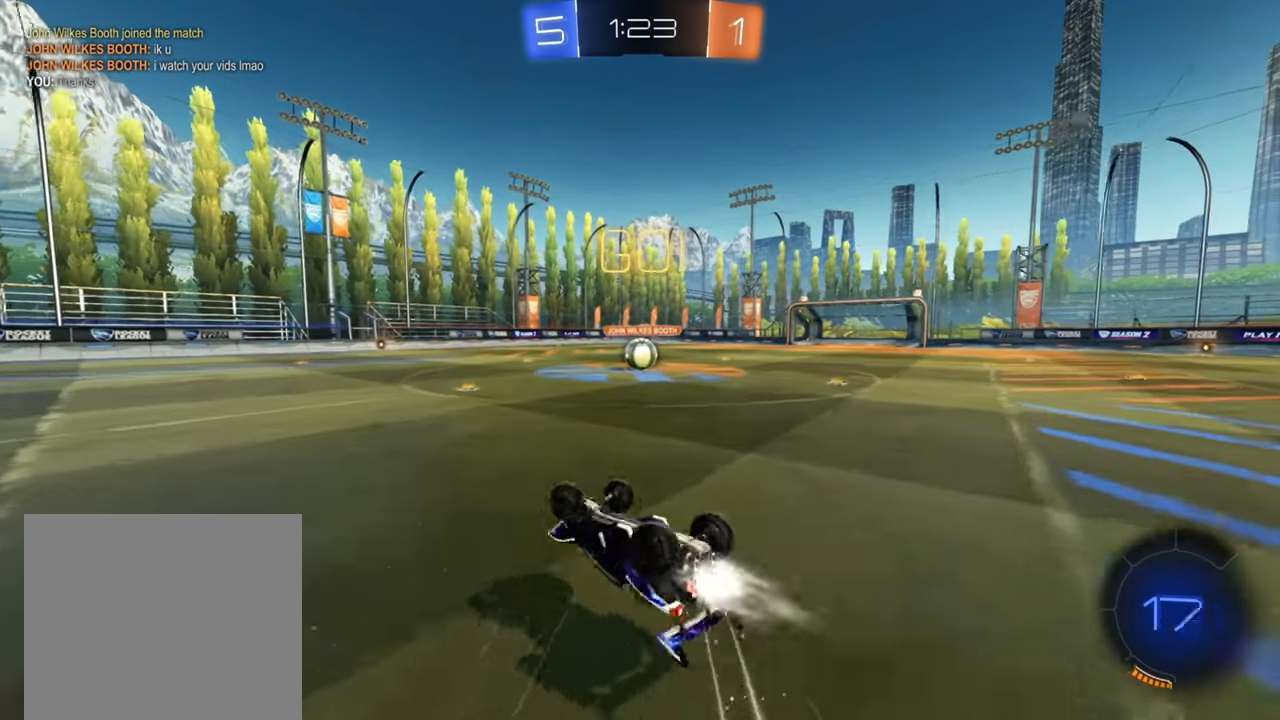
{"buttons": ["R2"], "left_stick": "center", "right_stick": "center", "events": [[133, "left_stick", "up-right"], [200, "B", "up"], [350, "left_stick", "center"]]}
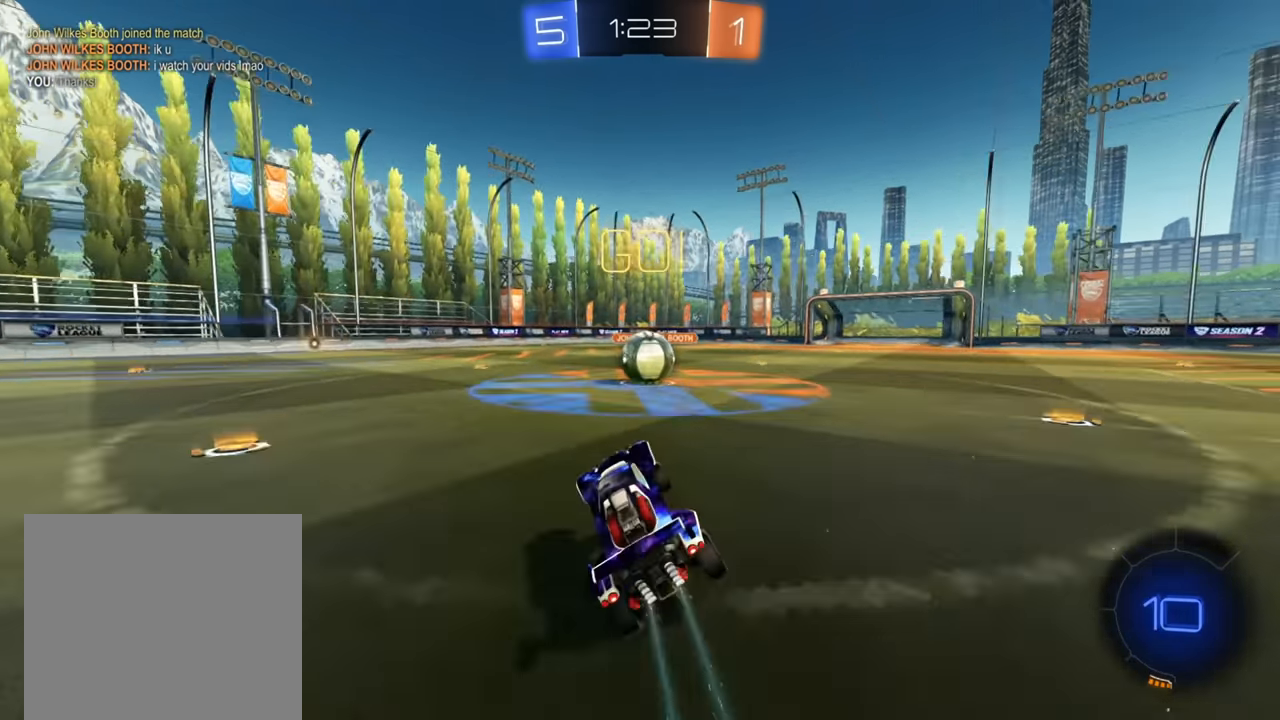
{"buttons": ["A", "R2"], "left_stick": "up-right", "right_stick": "center", "events": [[100, "left_stick", "down-left"], [216, "A", "down"], [283, "left_stick", "up-right"], [316, "A", "up"], [366, "A", "down"], [450, "A", "up"], [500, "A", "down"]]}
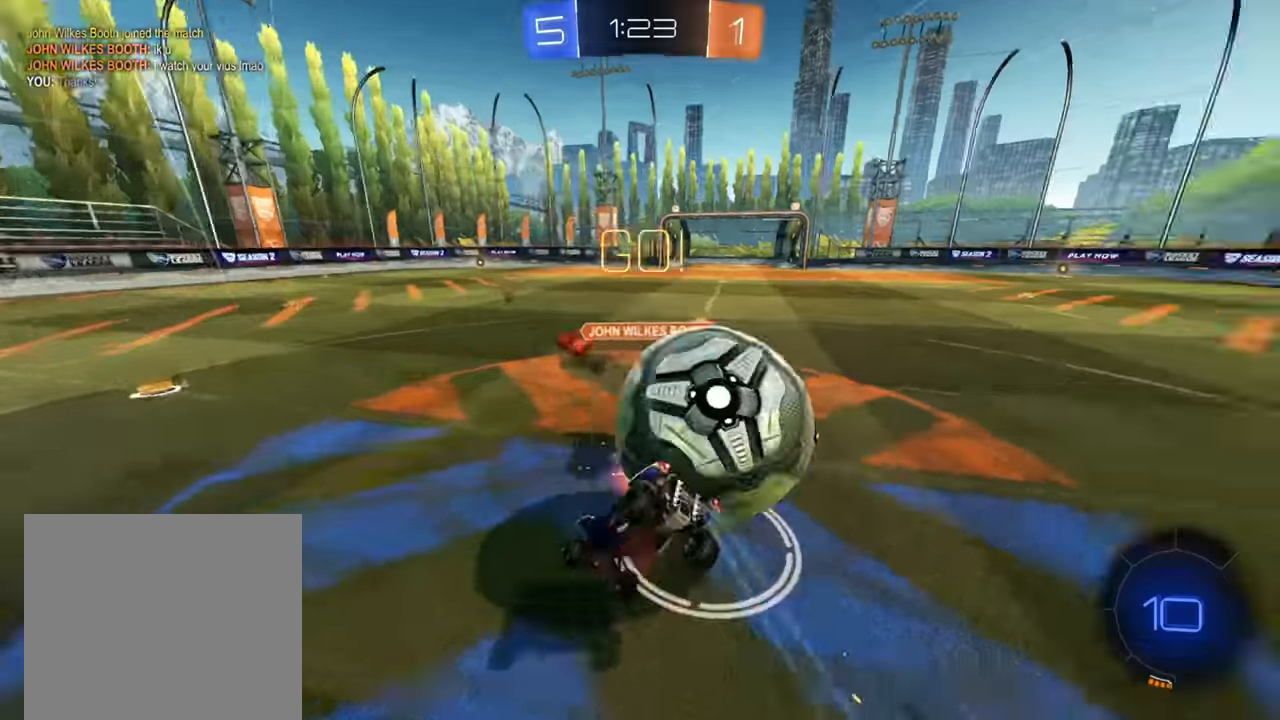
{"buttons": ["X", "R2"], "left_stick": "right", "right_stick": "center", "events": [[66, "left_stick", "right"], [100, "A", "up"], [183, "X", "down"]]}
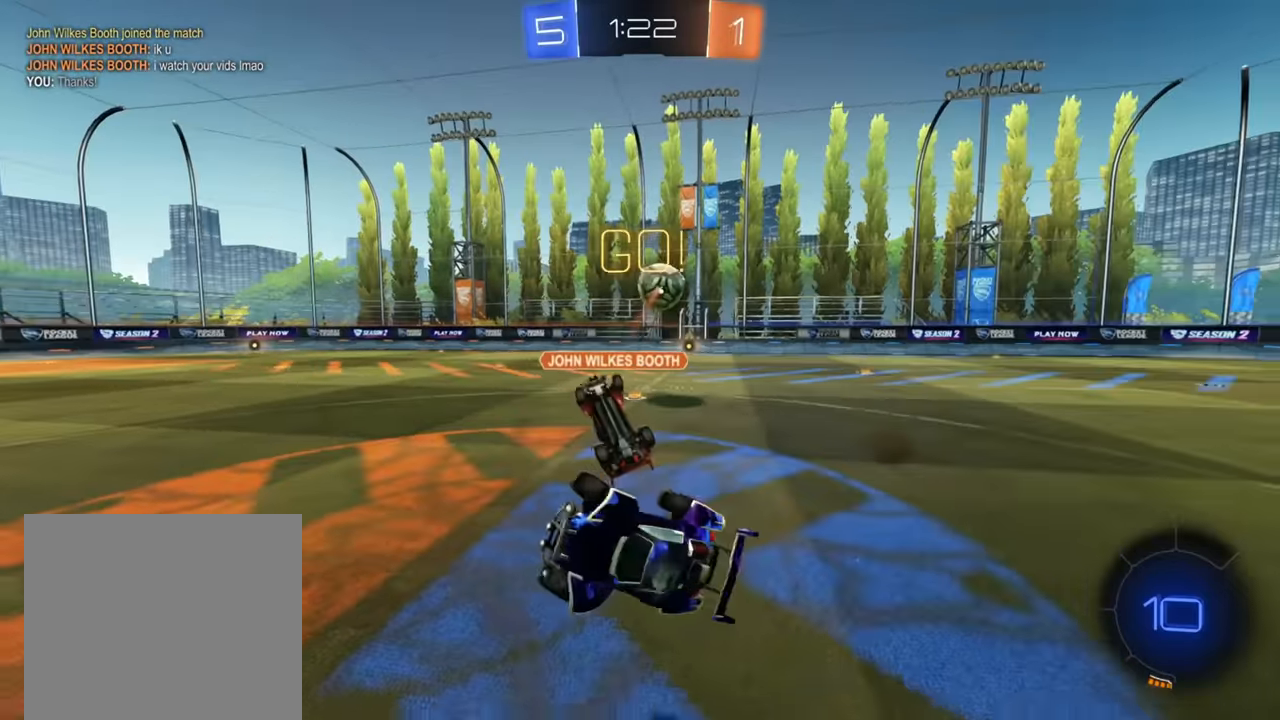
{"buttons": ["R2"], "left_stick": "center", "right_stick": "center", "events": [[133, "X", "up"], [166, "left_stick", "down-left"], [450, "left_stick", "center"]]}
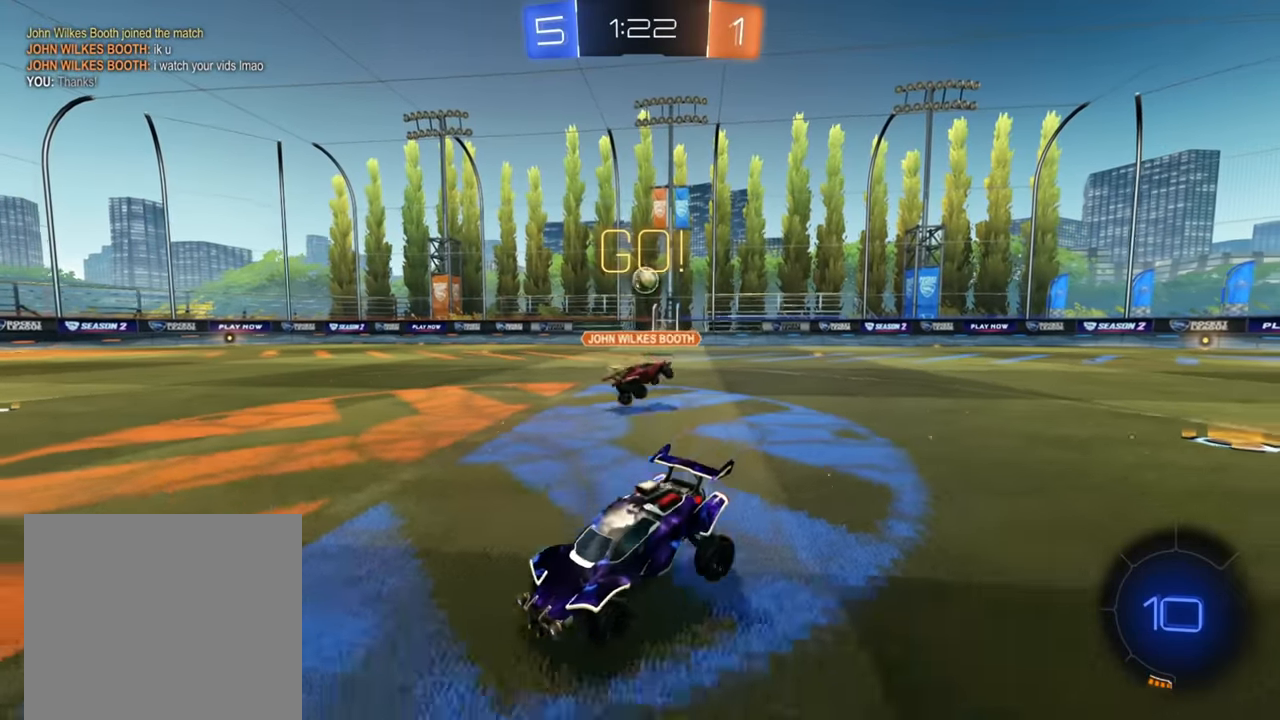
{"buttons": ["R2"], "left_stick": "down-left", "right_stick": "center", "events": [[233, "left_stick", "right"], [350, "left_stick", "down-left"]]}
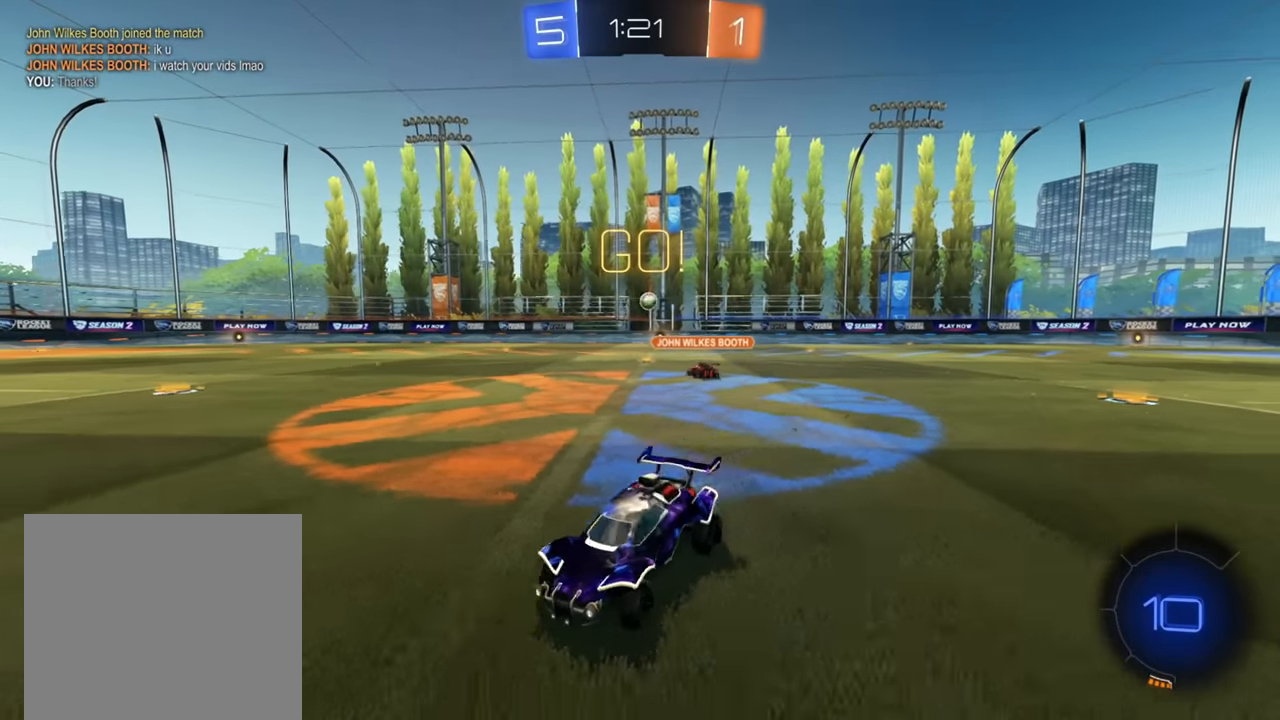
{"buttons": ["R2"], "left_stick": "down-left", "right_stick": "center", "events": []}
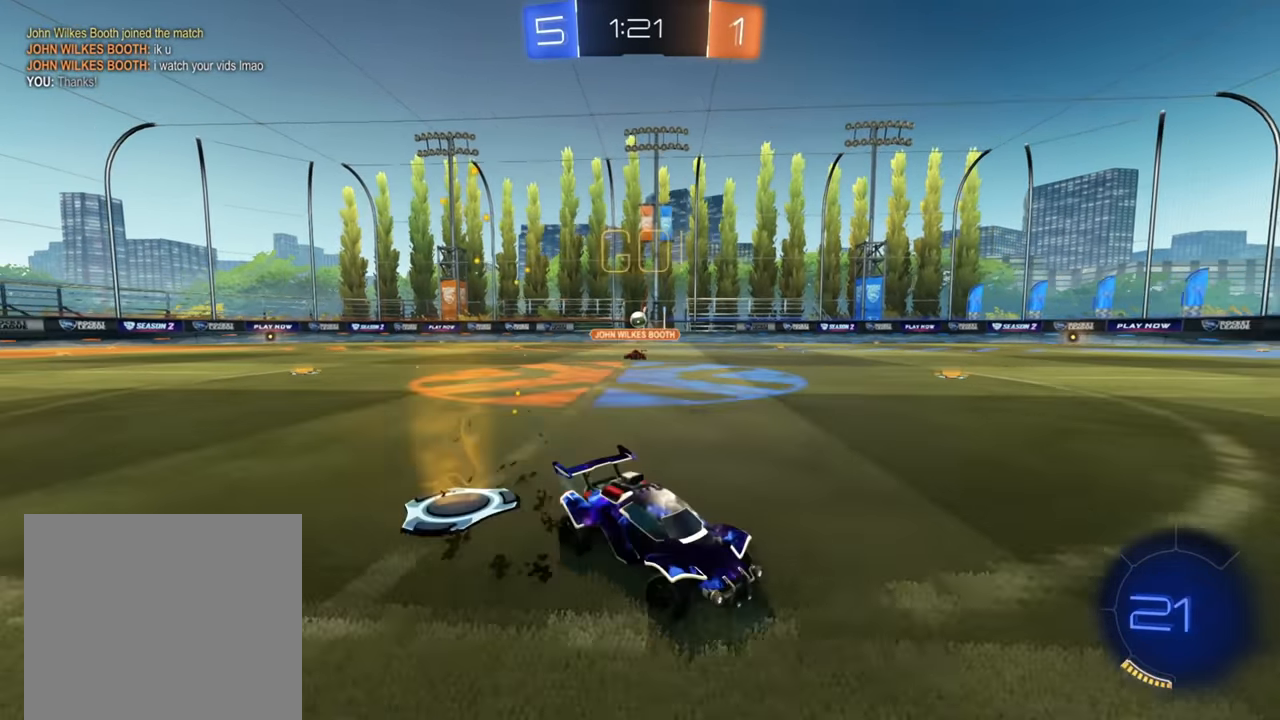
{"buttons": ["R2"], "left_stick": "down-left", "right_stick": "center", "events": []}
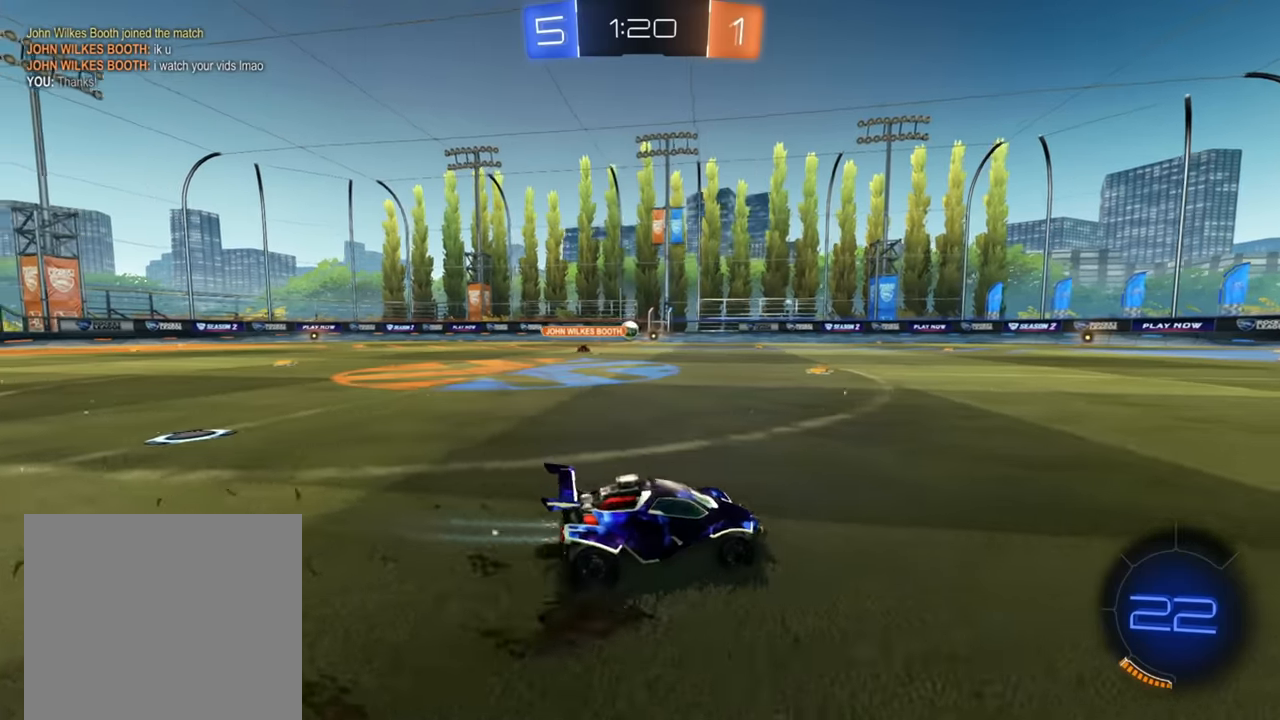
{"buttons": ["R2"], "left_stick": "center", "right_stick": "center", "events": [[500, "left_stick", "center"]]}
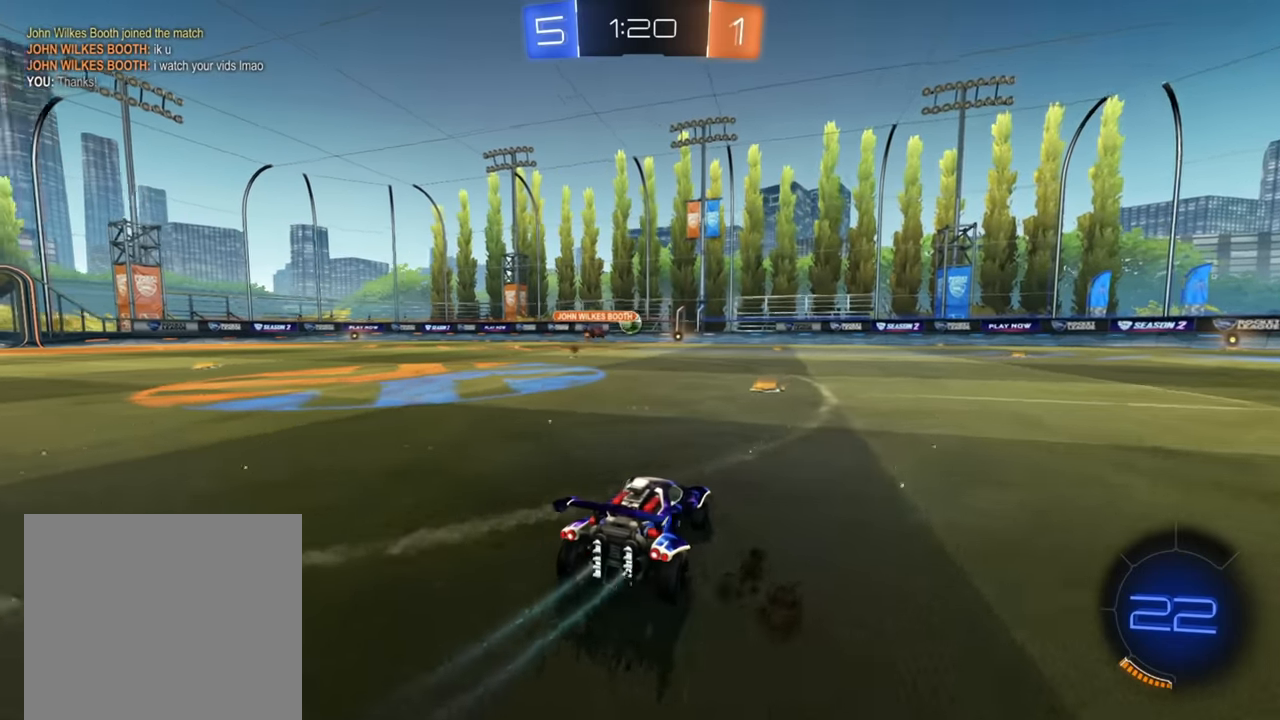
{"buttons": ["B", "R2"], "left_stick": "right", "right_stick": "center", "events": [[234, "left_stick", "right"], [300, "B", "down"]]}
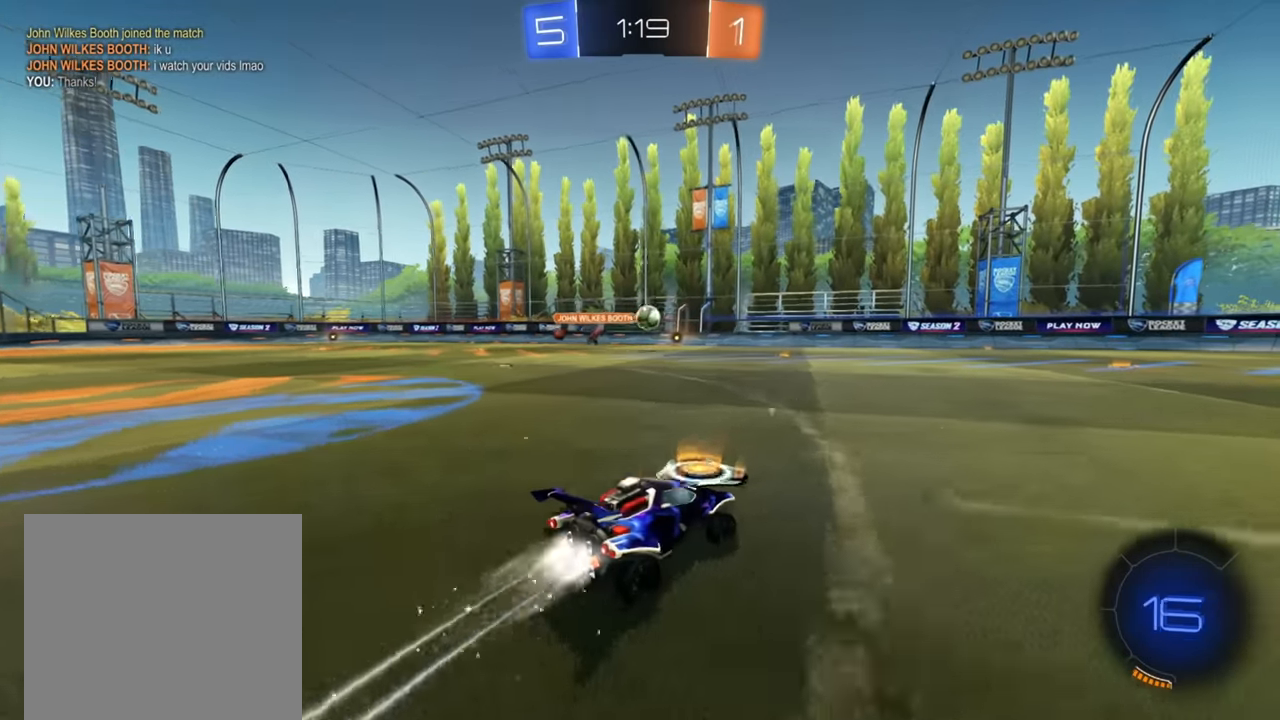
{"buttons": ["R2"], "left_stick": "up", "right_stick": "center", "events": [[34, "left_stick", "center"], [167, "left_stick", "left"], [200, "B", "up"], [267, "left_stick", "up"], [284, "A", "down"], [350, "A", "up"], [417, "A", "down"], [484, "A", "up"]]}
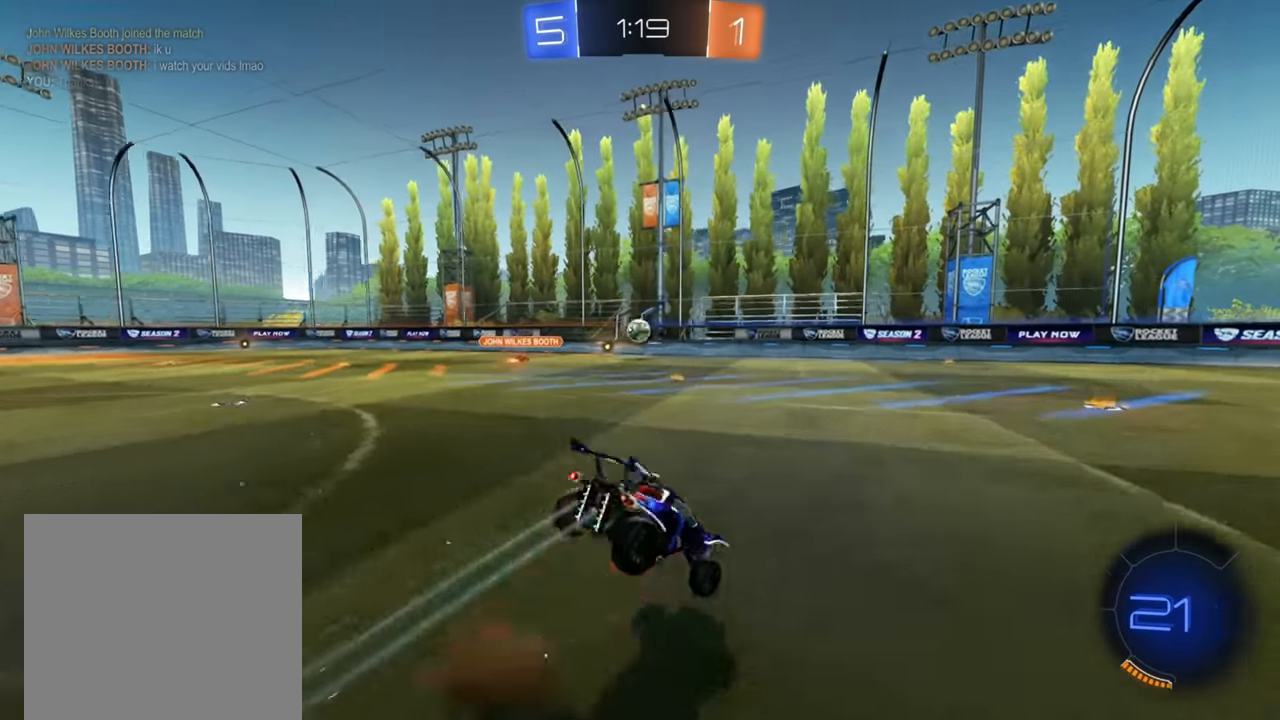
{"buttons": ["Y", "R2"], "left_stick": "up", "right_stick": "center", "events": [[450, "Y", "down"]]}
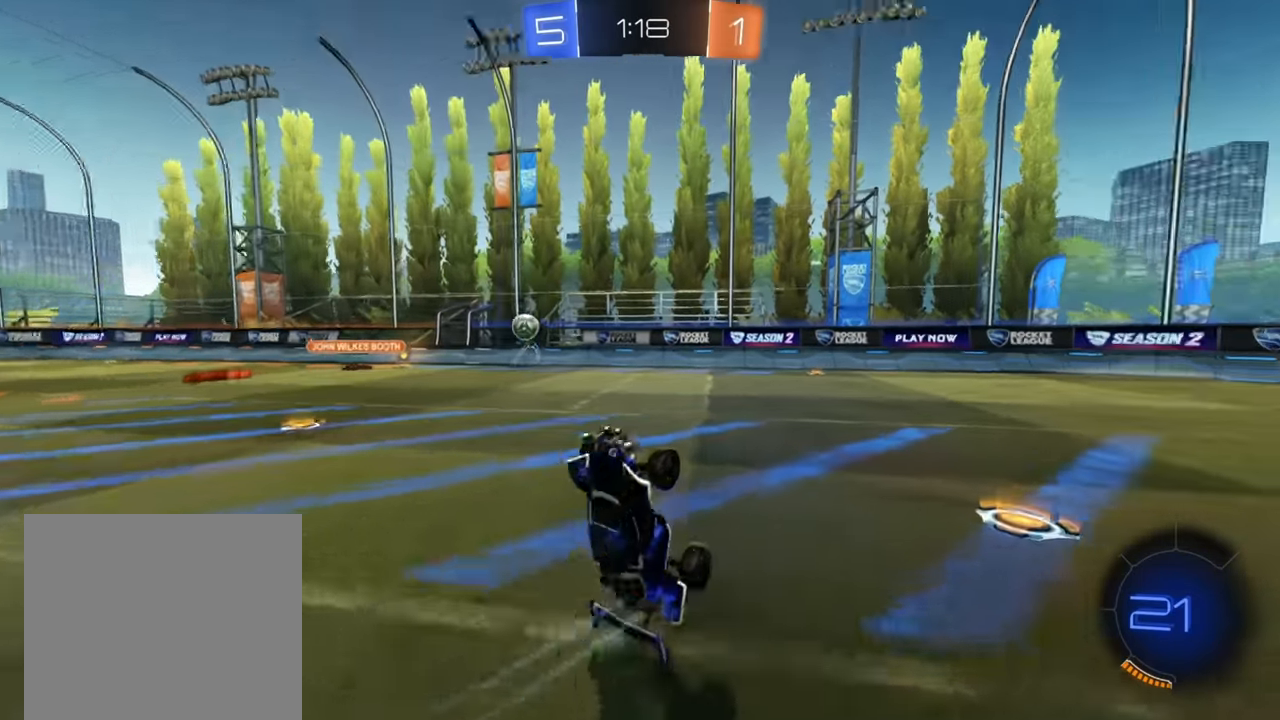
{"buttons": ["R2"], "left_stick": "right", "right_stick": "center", "events": [[34, "Y", "up"], [184, "left_stick", "center"], [317, "left_stick", "right"]]}
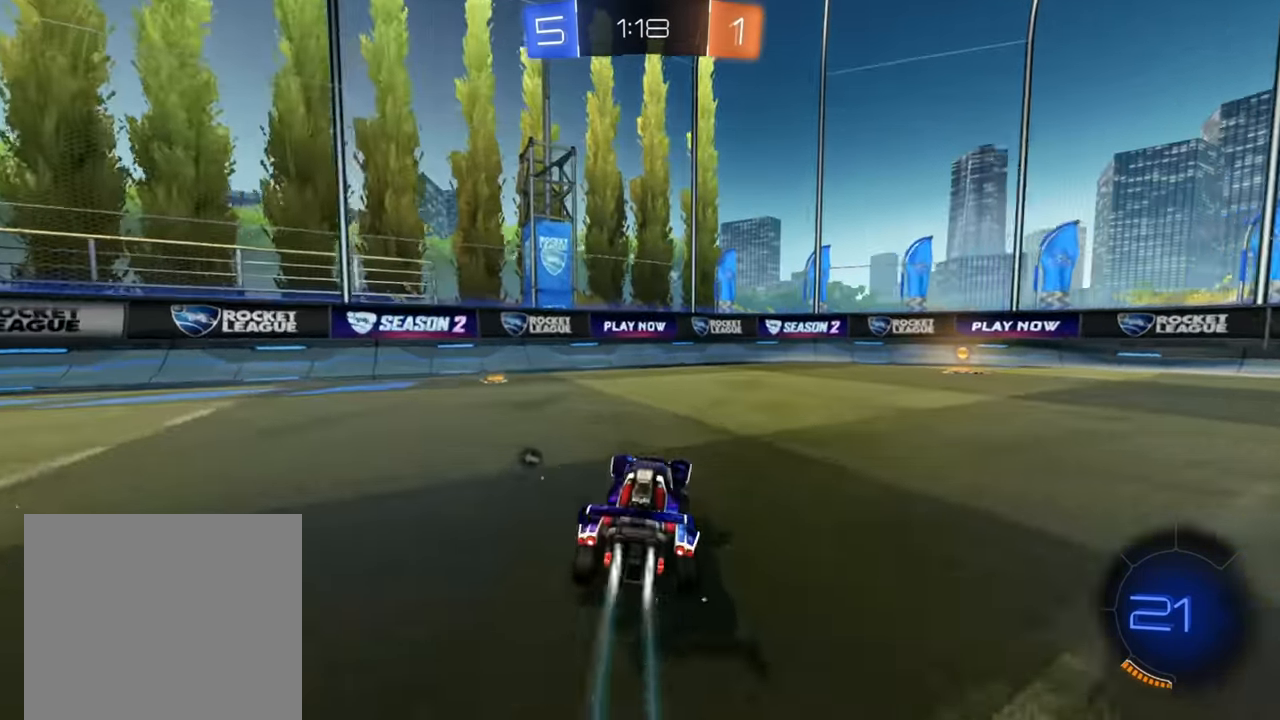
{"buttons": ["Y", "R2"], "left_stick": "center", "right_stick": "center", "events": [[17, "B", "down"], [334, "B", "up"], [434, "Y", "down"], [450, "left_stick", "center"]]}
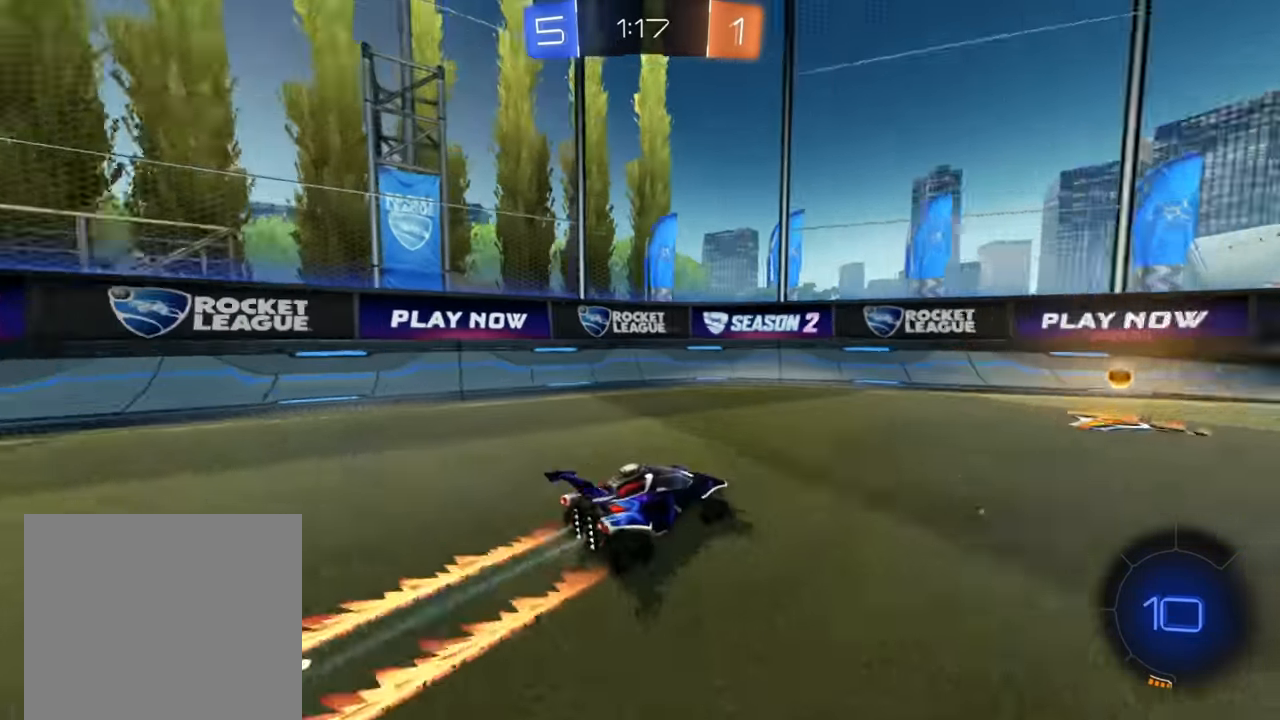
{"buttons": ["X", "R2"], "left_stick": "right", "right_stick": "center", "events": [[17, "Y", "up"], [34, "left_stick", "right"], [367, "X", "down"]]}
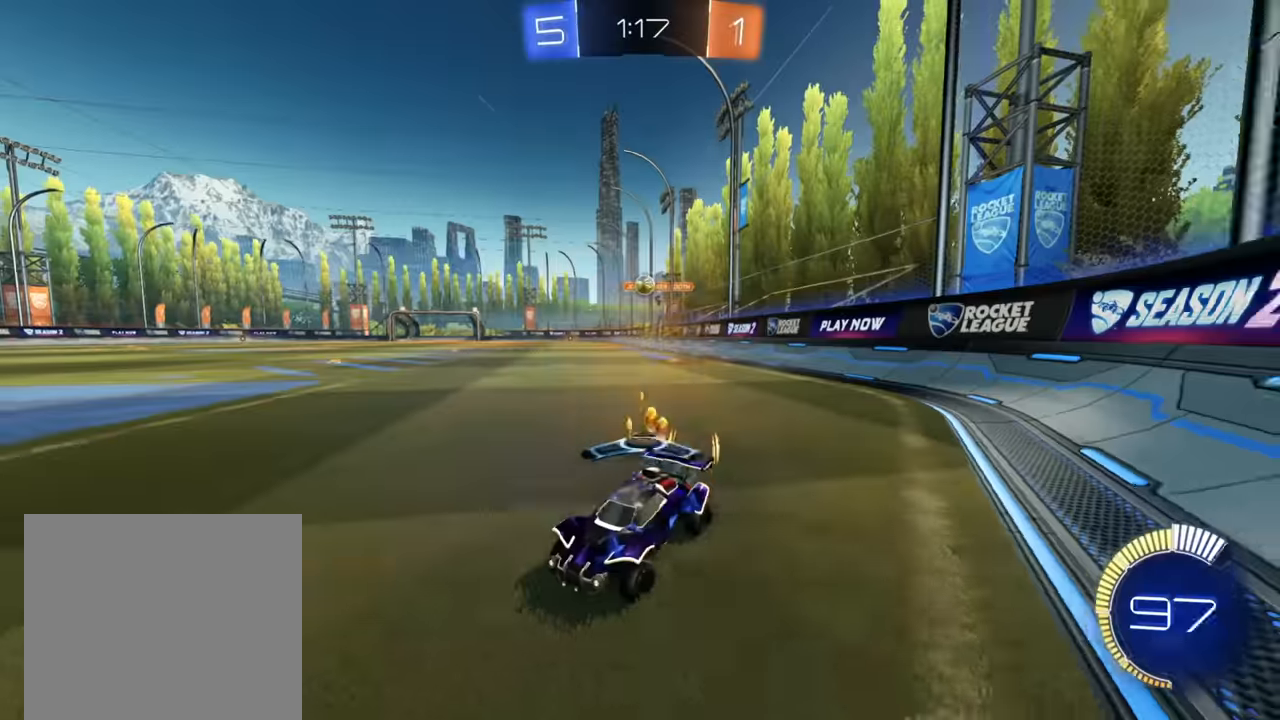
{"buttons": ["L2"], "left_stick": "right", "right_stick": "center", "events": [[184, "R2", "up"], [217, "L2", "down"], [217, "X", "up"], [217, "left_stick", "down-left"], [384, "left_stick", "center"], [434, "left_stick", "right"]]}